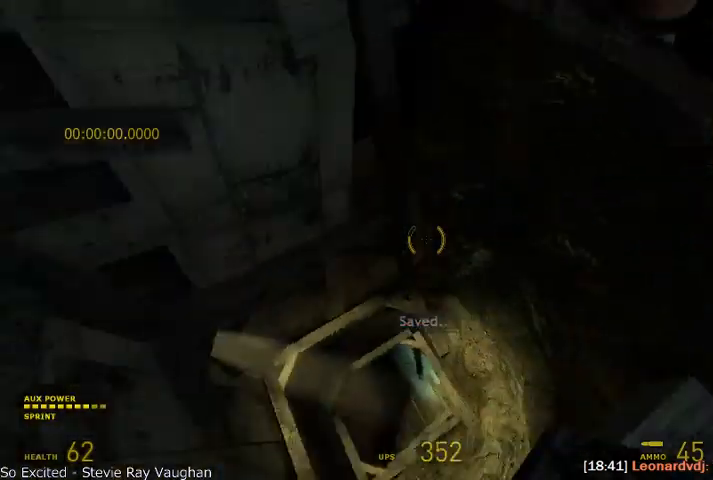
Gameplay with keyboard and mouse; each line is a JSON object with the keys and mouse buttons held at the frame after it. "events" lists presses ("down") and releases ("up") of "a", "alt", "d", "r", "s", "shift", "space", "tab", "w", "mouse_left", "mouse_right", "mouse_wheel_up" and "mouse_wheel_down" between this image and that frame as [ms after this image, input, new state], when the widget could be followed in between. "mouse_left", "mouse_right", "mouse_wheel_up", "mouse_wheel_down" = the "left", "right", "wheel_up", "wheel_down" buttons of the "mouse" list. No other keys are recorded. Mouse movement is not recorded.
{"keys": ["a", "alt"], "mouse": [], "events": []}
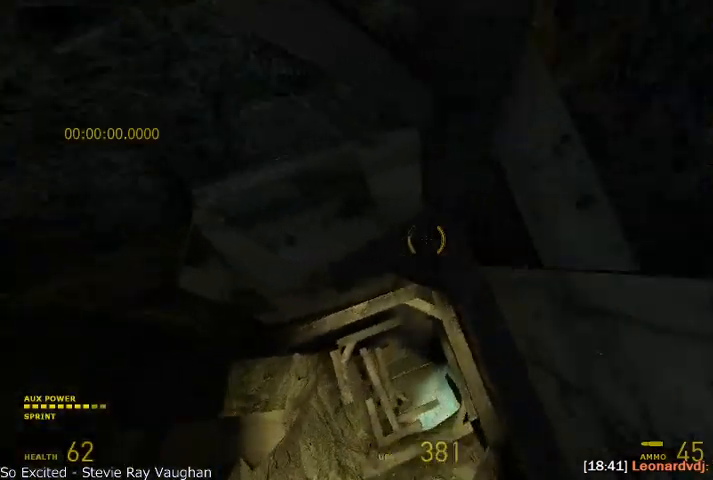
{"keys": ["d", "w"], "mouse": [], "events": [[166, "a", "up"], [208, "alt", "up"], [208, "d", "down"], [375, "w", "down"]]}
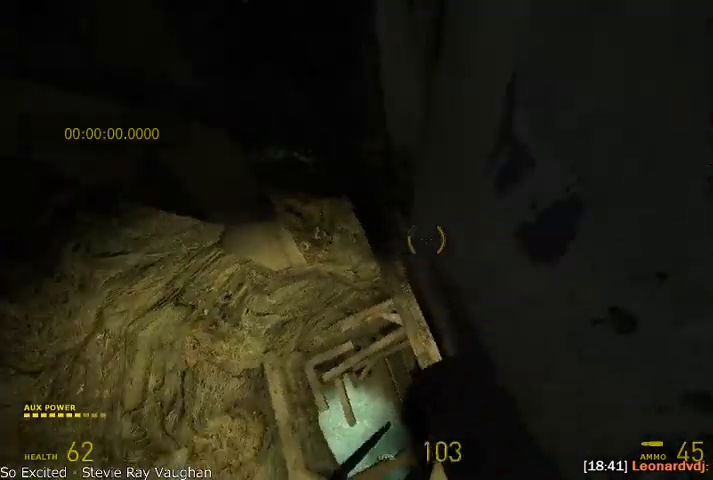
{"keys": [], "mouse": [], "events": [[41, "d", "up"], [291, "d", "down"], [291, "w", "up"], [458, "d", "up"]]}
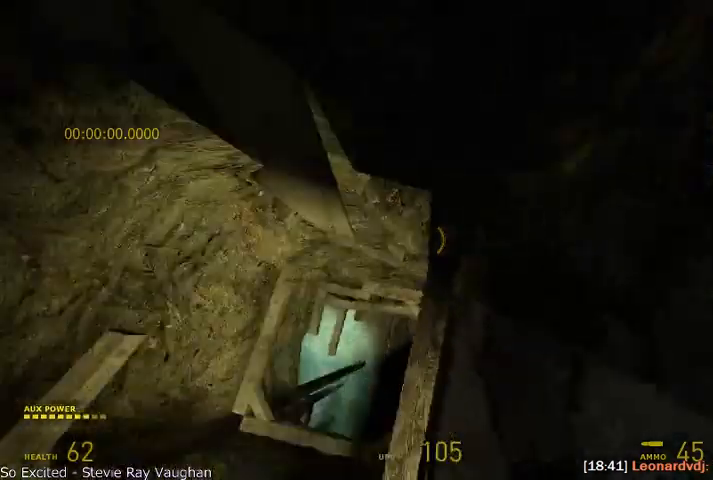
{"keys": ["alt", "w"], "mouse": [], "events": [[250, "a", "down"], [375, "a", "up"], [375, "w", "down"], [416, "alt", "down"]]}
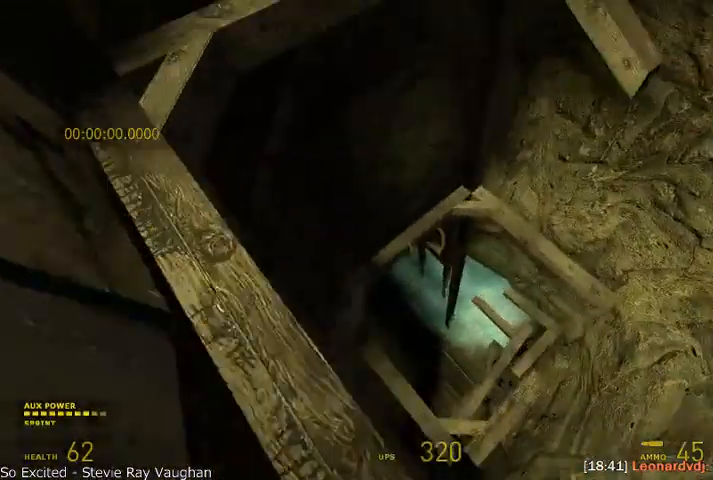
{"keys": [], "mouse": [], "events": [[291, "w", "up"], [333, "alt", "up"]]}
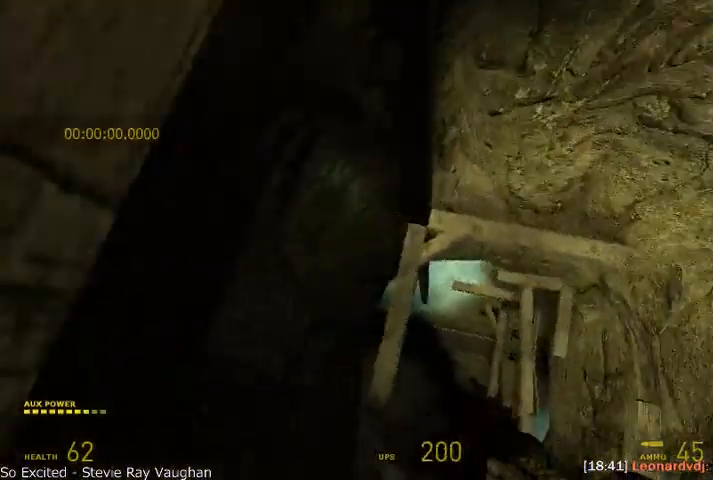
{"keys": [], "mouse": [], "events": [[41, "a", "down"], [250, "s", "down"], [333, "a", "up"], [416, "s", "up"]]}
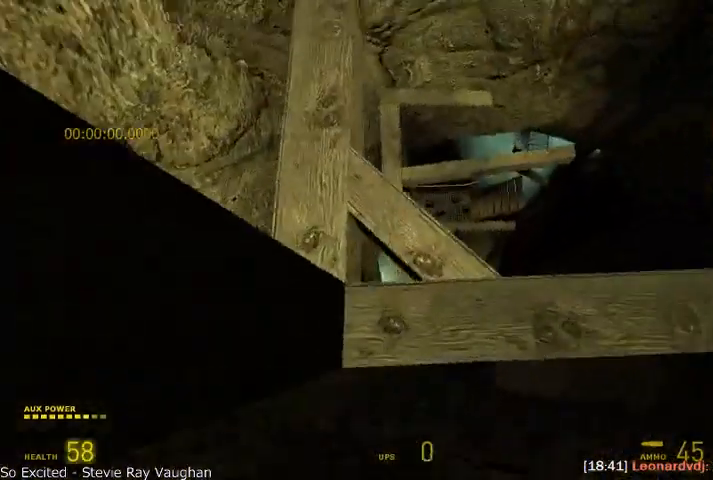
{"keys": ["a"], "mouse": [], "events": [[83, "w", "down"], [125, "alt", "down"], [416, "a", "down"], [416, "alt", "up"], [416, "w", "up"]]}
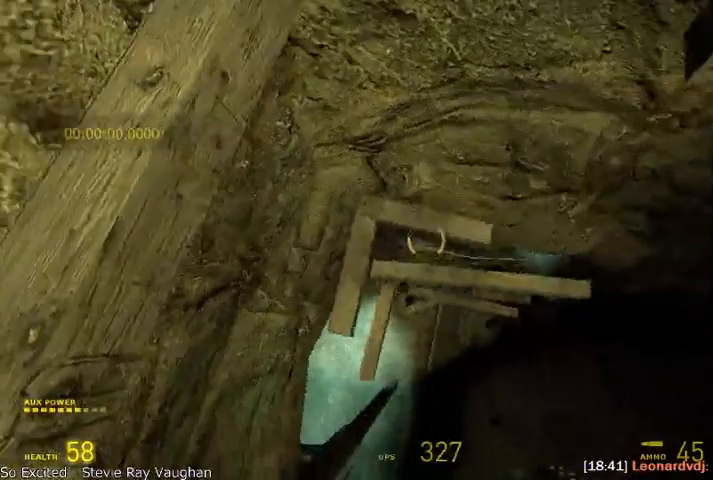
{"keys": ["a"], "mouse": [], "events": [[333, "s", "down"], [416, "s", "up"]]}
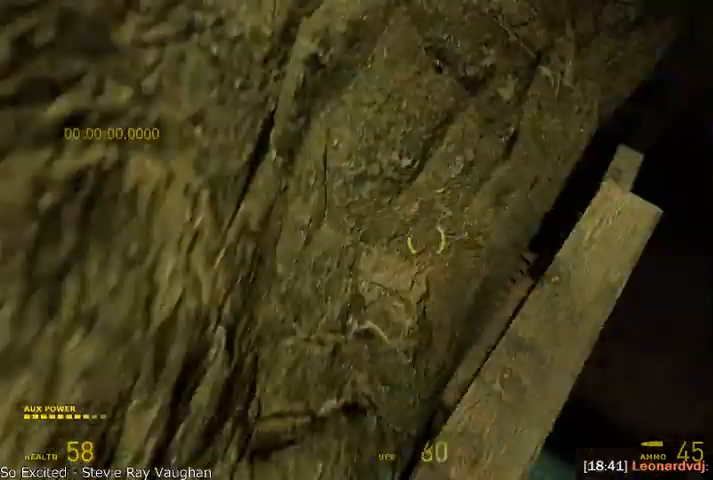
{"keys": ["alt", "w"], "mouse": [], "events": [[41, "a", "up"], [41, "s", "down"], [166, "d", "down"], [208, "s", "up"], [250, "d", "up"], [416, "alt", "down"], [416, "w", "down"]]}
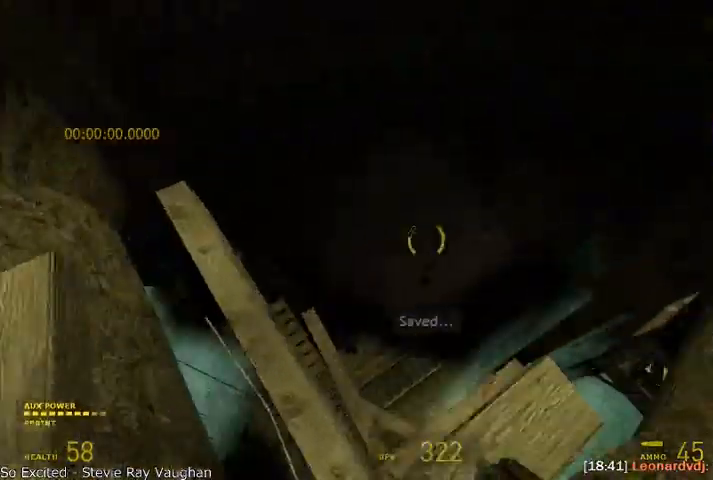
{"keys": ["a"], "mouse": [], "events": [[166, "w", "up"], [250, "alt", "up"], [291, "a", "down"]]}
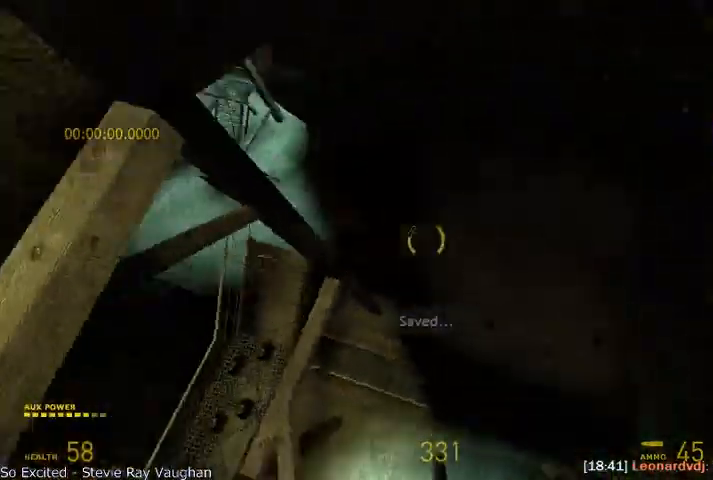
{"keys": ["w"], "mouse": [], "events": [[375, "w", "down"], [500, "a", "up"]]}
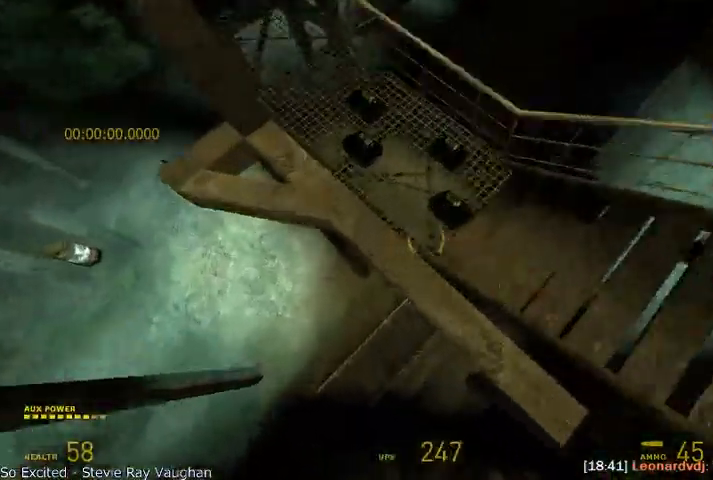
{"keys": ["a", "w"], "mouse": [], "events": [[83, "d", "down"], [291, "d", "up"], [333, "a", "down"]]}
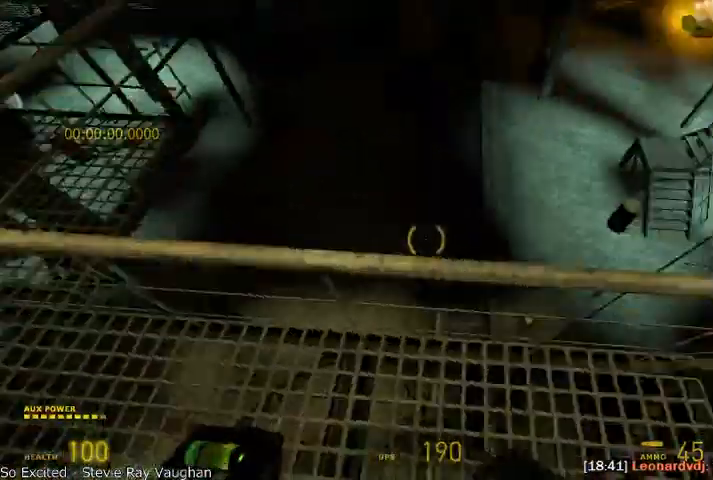
{"keys": ["alt", "w"], "mouse": [], "events": [[83, "a", "up"], [83, "d", "down"], [83, "w", "up"], [250, "w", "down"], [291, "d", "up"], [500, "alt", "down"]]}
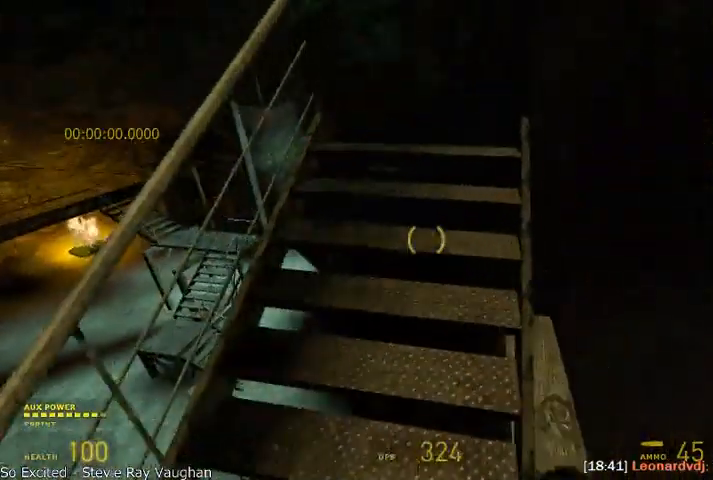
{"keys": ["a", "alt", "w"], "mouse": ["wheel_up"], "events": [[375, "mouse_wheel_up", "down"], [458, "a", "down"]]}
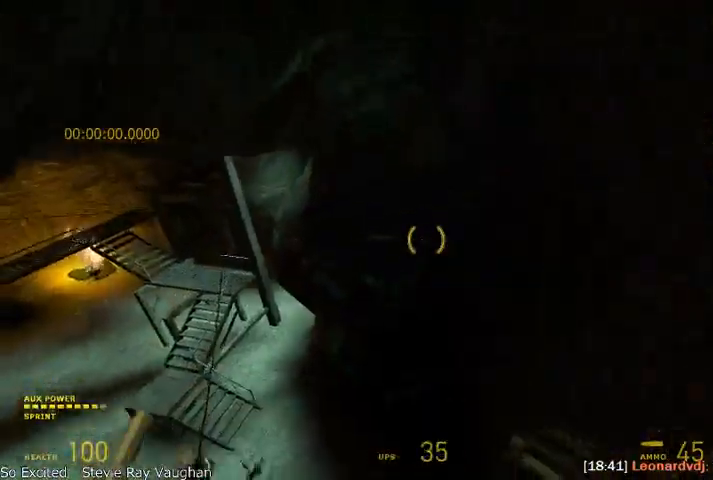
{"keys": [], "mouse": [], "events": [[41, "w", "up"], [208, "a", "up"], [250, "alt", "up"], [375, "s", "down"], [458, "mouse_wheel_up", "up"], [500, "s", "up"]]}
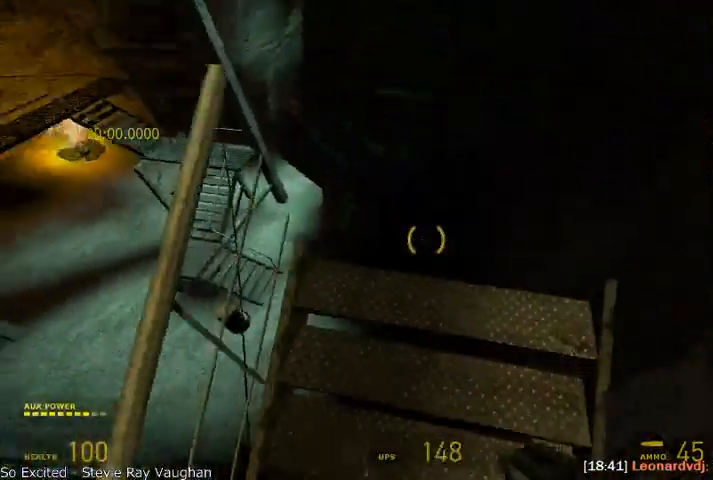
{"keys": ["a", "alt", "w"], "mouse": ["wheel_up"], "events": [[208, "alt", "down"], [208, "w", "down"], [458, "a", "down"], [458, "mouse_wheel_up", "down"]]}
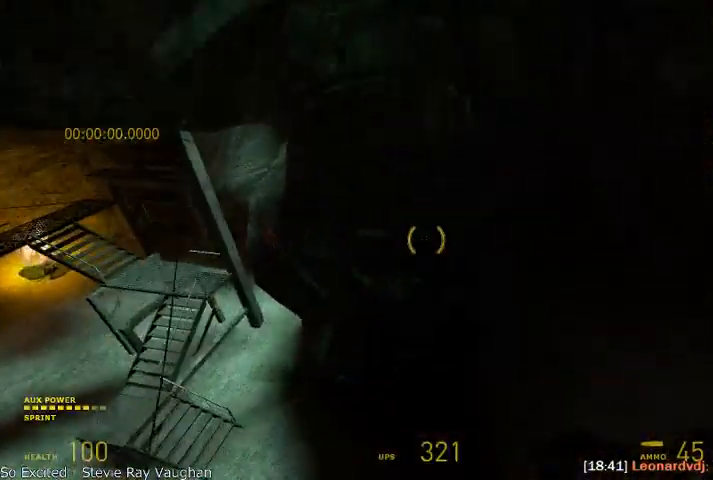
{"keys": ["alt", "d"], "mouse": [], "events": [[41, "w", "up"], [500, "a", "up"], [500, "d", "down"], [500, "mouse_wheel_up", "up"]]}
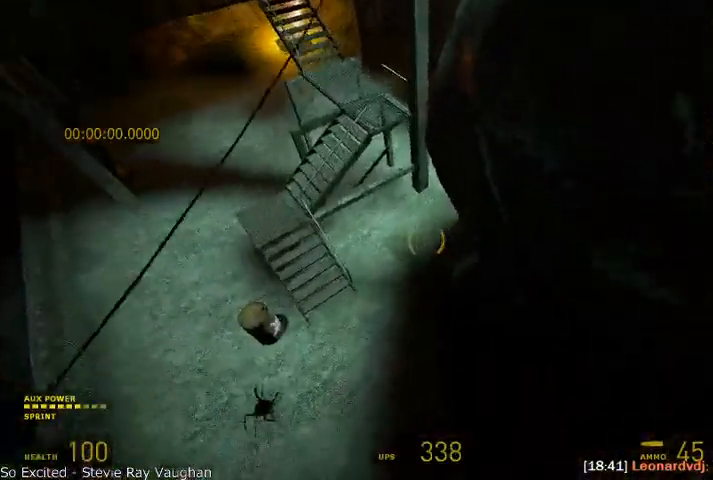
{"keys": ["alt", "d"], "mouse": [], "events": []}
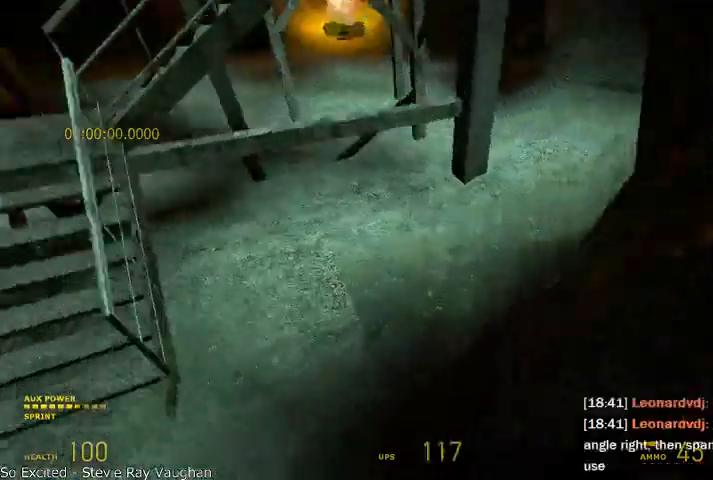
{"keys": ["alt", "w"], "mouse": [], "events": [[83, "a", "down"], [83, "d", "up"], [416, "a", "up"], [416, "w", "down"]]}
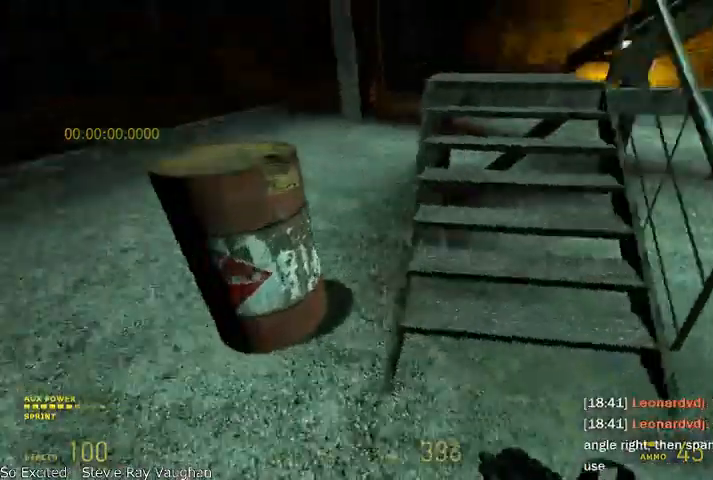
{"keys": ["alt", "w"], "mouse": [], "events": [[83, "d", "down"], [208, "d", "up"]]}
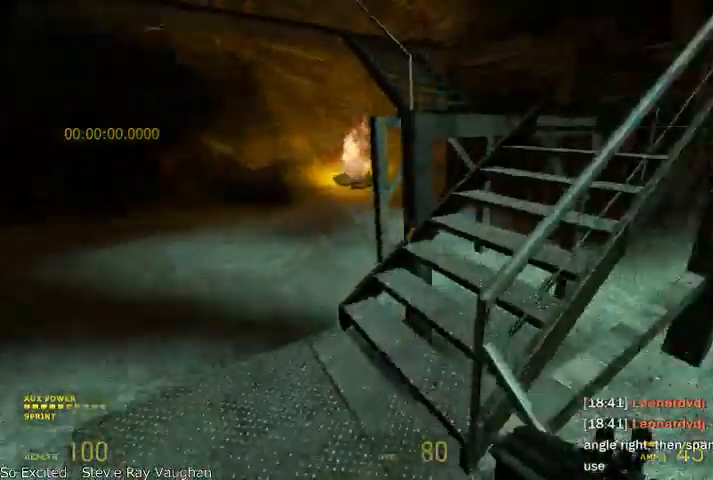
{"keys": ["a", "w"], "mouse": [], "events": [[125, "alt", "up"], [125, "d", "down"], [250, "d", "up"], [291, "a", "down"]]}
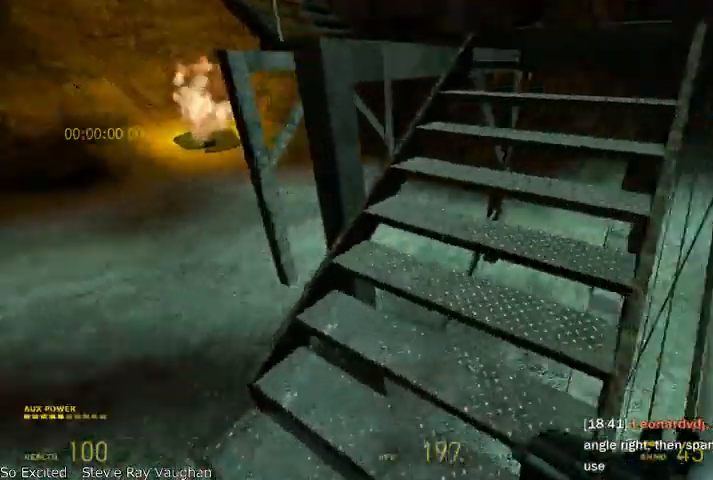
{"keys": ["w"], "mouse": [], "events": [[41, "a", "up"], [83, "d", "down"], [375, "d", "up"]]}
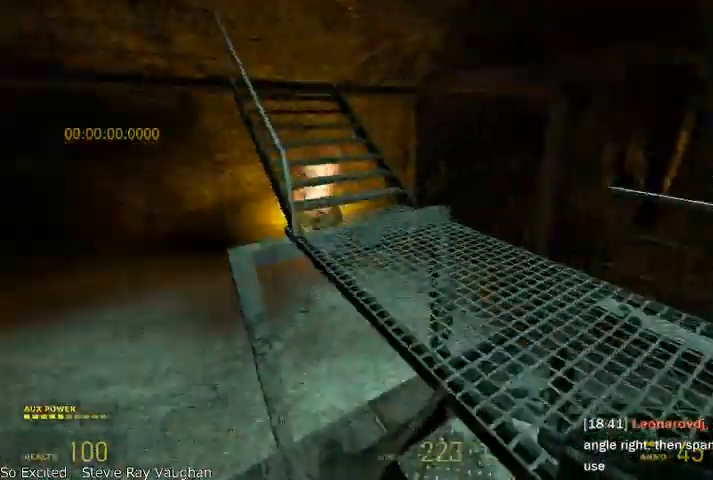
{"keys": ["alt", "w"], "mouse": [], "events": [[416, "alt", "down"]]}
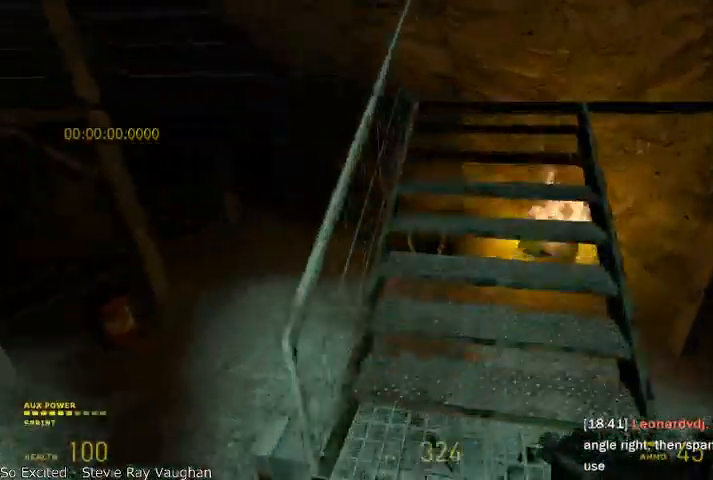
{"keys": [], "mouse": [], "events": [[458, "alt", "up"], [458, "w", "up"]]}
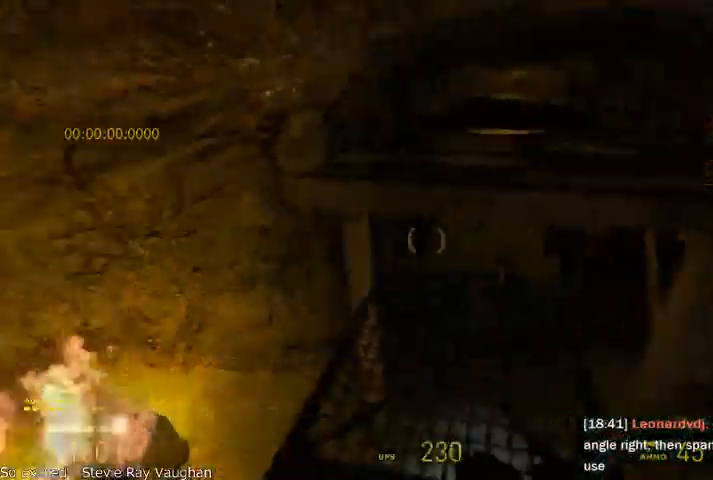
{"keys": [], "mouse": [], "events": [[125, "s", "down"], [166, "d", "down"], [458, "d", "up"], [500, "s", "up"]]}
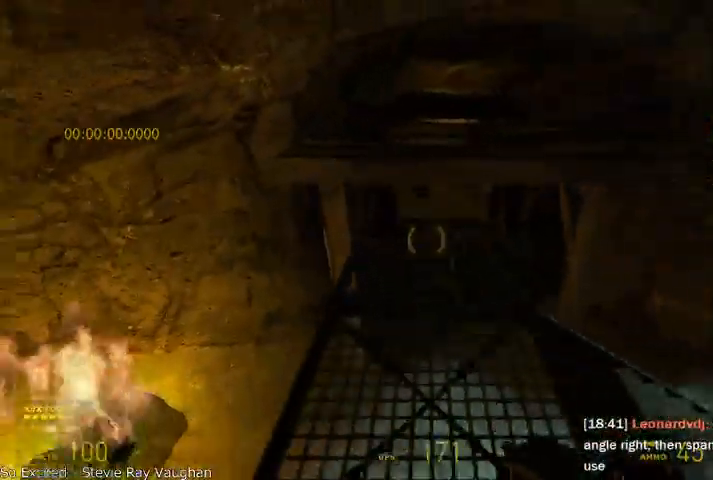
{"keys": ["a", "alt", "shift", "w"], "mouse": ["wheel_up"], "events": [[166, "alt", "down"], [166, "w", "down"], [416, "mouse_wheel_up", "down"], [458, "shift", "down"], [500, "a", "down"]]}
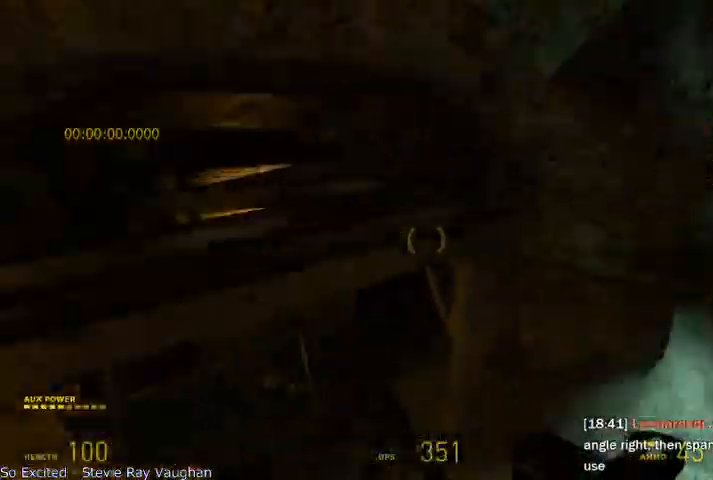
{"keys": ["a", "shift"], "mouse": ["wheel_up"], "events": [[41, "alt", "up"], [41, "w", "up"], [416, "mouse_wheel_up", "up"], [458, "mouse_wheel_up", "down"]]}
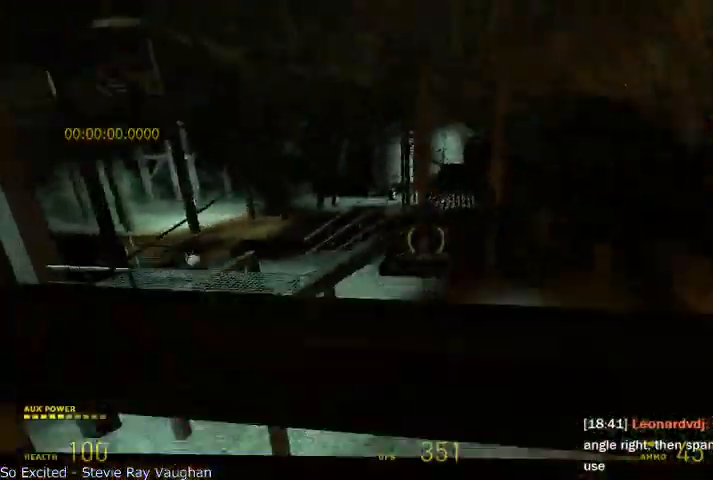
{"keys": ["d", "shift"], "mouse": ["wheel_up", "wheel_down"], "events": [[375, "a", "up"], [375, "d", "down"], [458, "mouse_wheel_down", "down"]]}
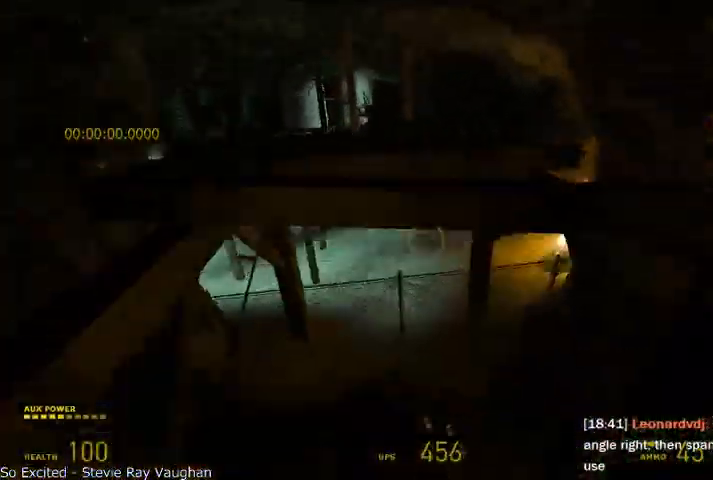
{"keys": ["d", "shift"], "mouse": ["wheel_down"], "events": [[125, "mouse_wheel_up", "up"]]}
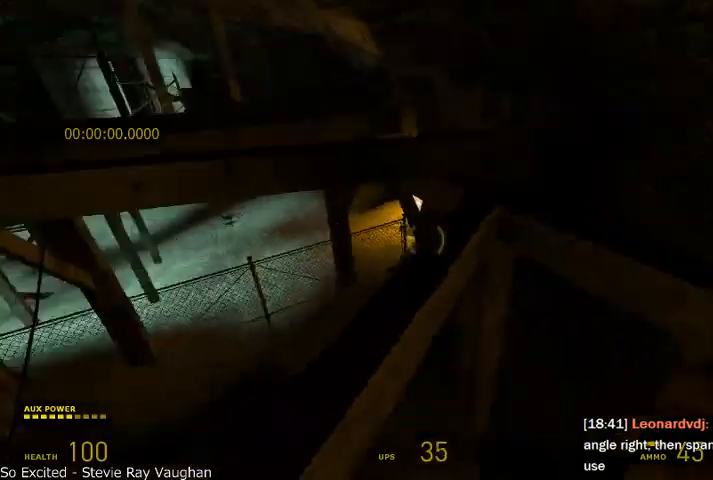
{"keys": ["a", "w"], "mouse": [], "events": [[83, "shift", "up"], [166, "d", "up"], [166, "w", "down"], [208, "mouse_wheel_down", "up"], [250, "a", "down"]]}